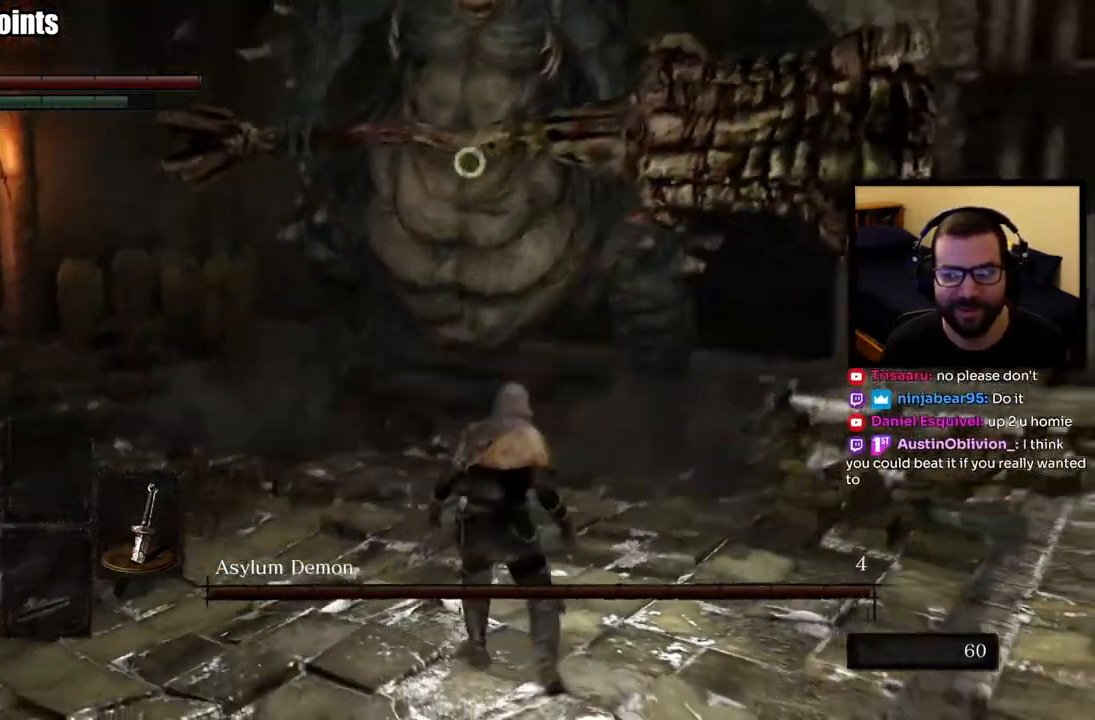
Gameplay with a controller (PlayStation layout); each line is a JSON object with the inputs held at the frame after it. "events" lists button and stick changes between this image and that frame as [ms after this image, input, new state], when the widget could be followed in between.
{"buttons": [], "left_stick": "up-right", "right_stick": "center", "events": [[250, "left_stick", "up-right"]]}
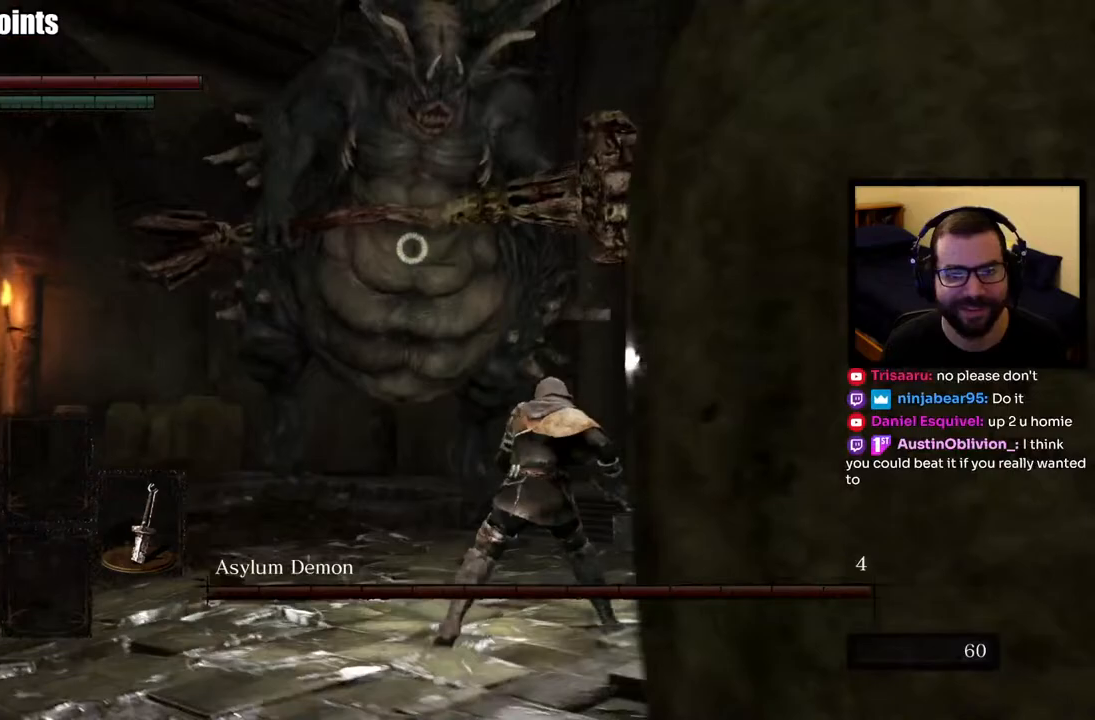
{"buttons": [], "left_stick": "right", "right_stick": "center", "events": [[283, "left_stick", "right"]]}
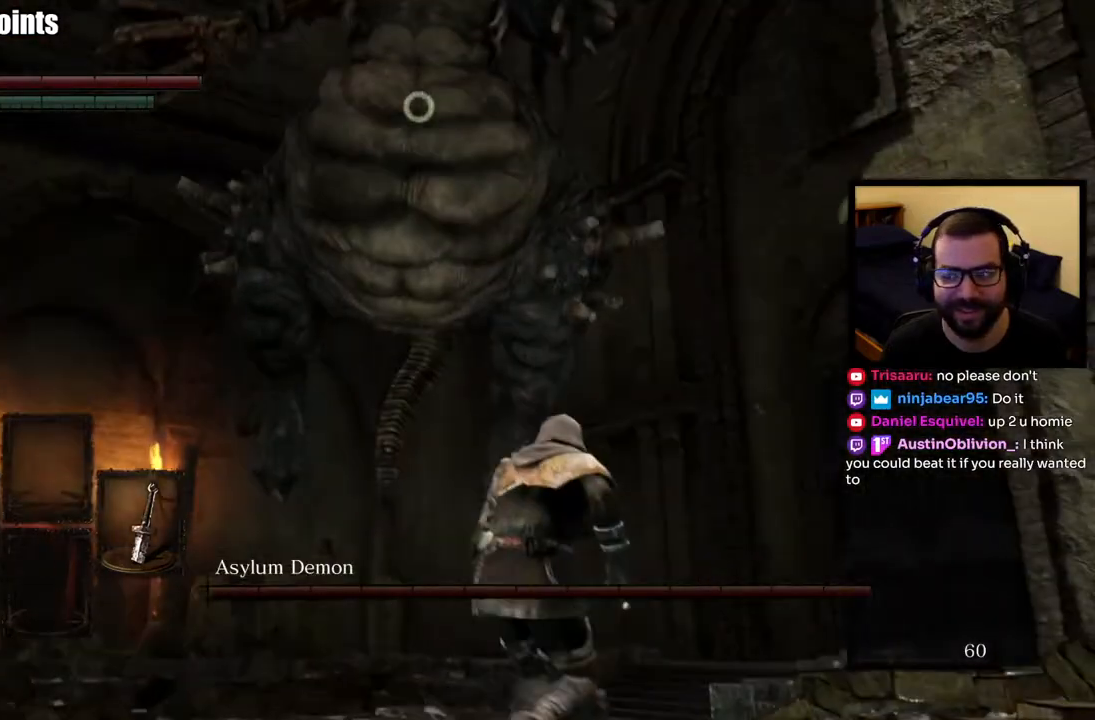
{"buttons": [], "left_stick": "right", "right_stick": "center", "events": []}
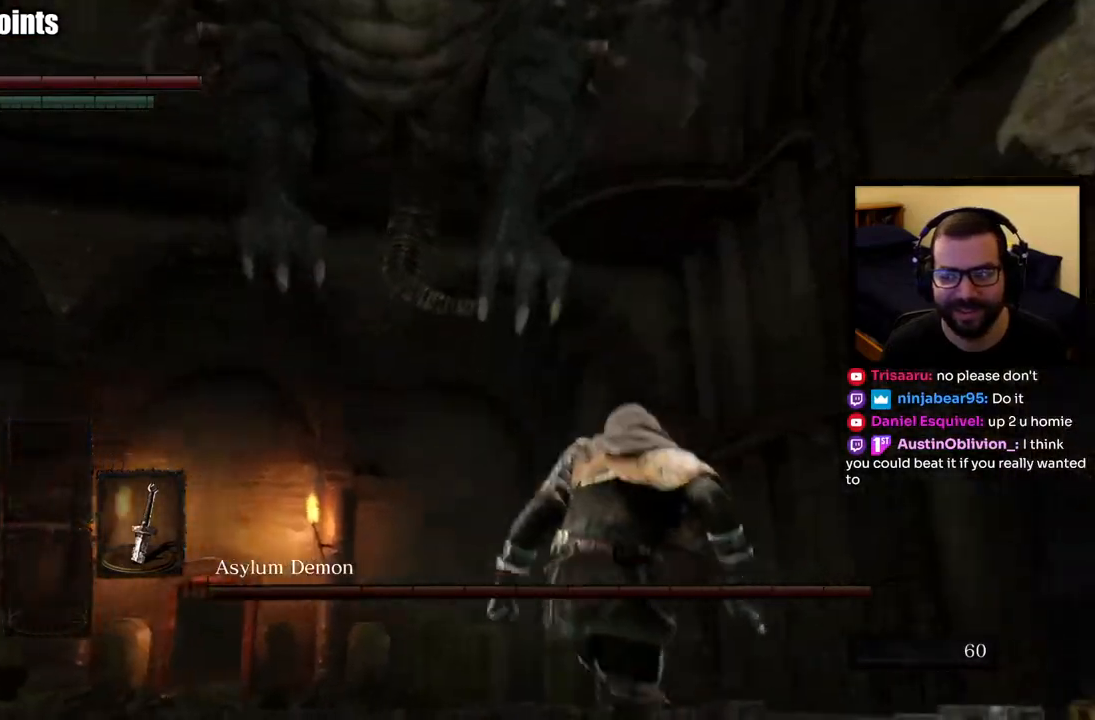
{"buttons": [], "left_stick": "down-right", "right_stick": "center", "events": [[83, "left_stick", "down-right"]]}
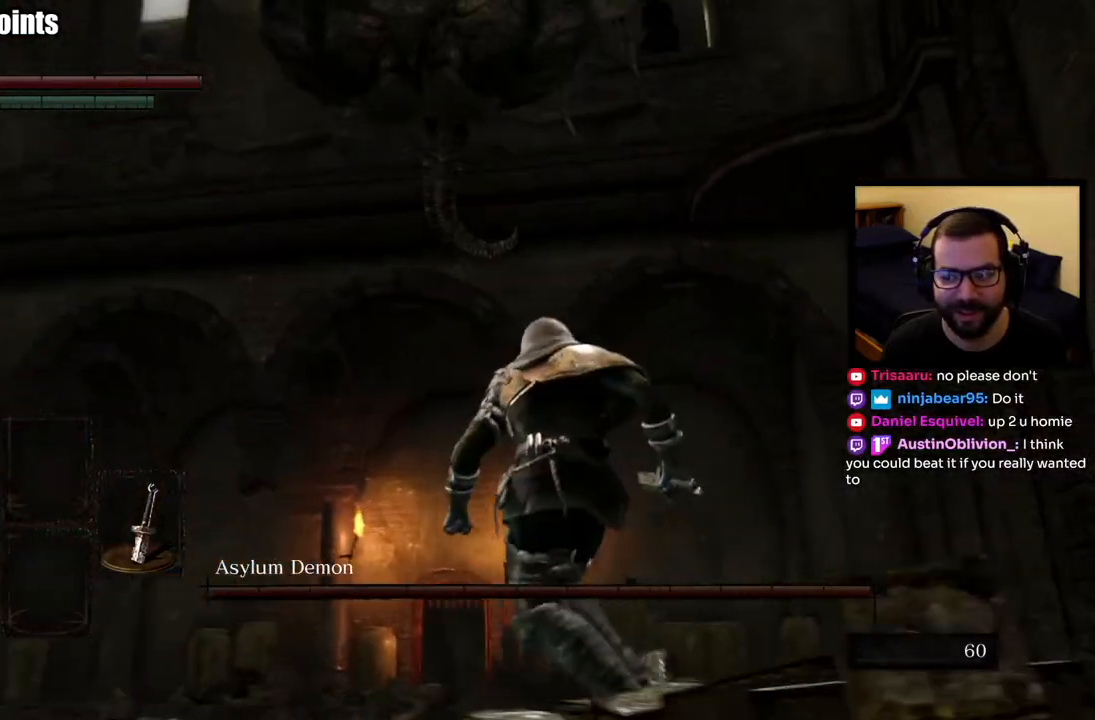
{"buttons": [], "left_stick": "down-right", "right_stick": "center", "events": [[67, "CIRCLE", "down"], [200, "CIRCLE", "up"]]}
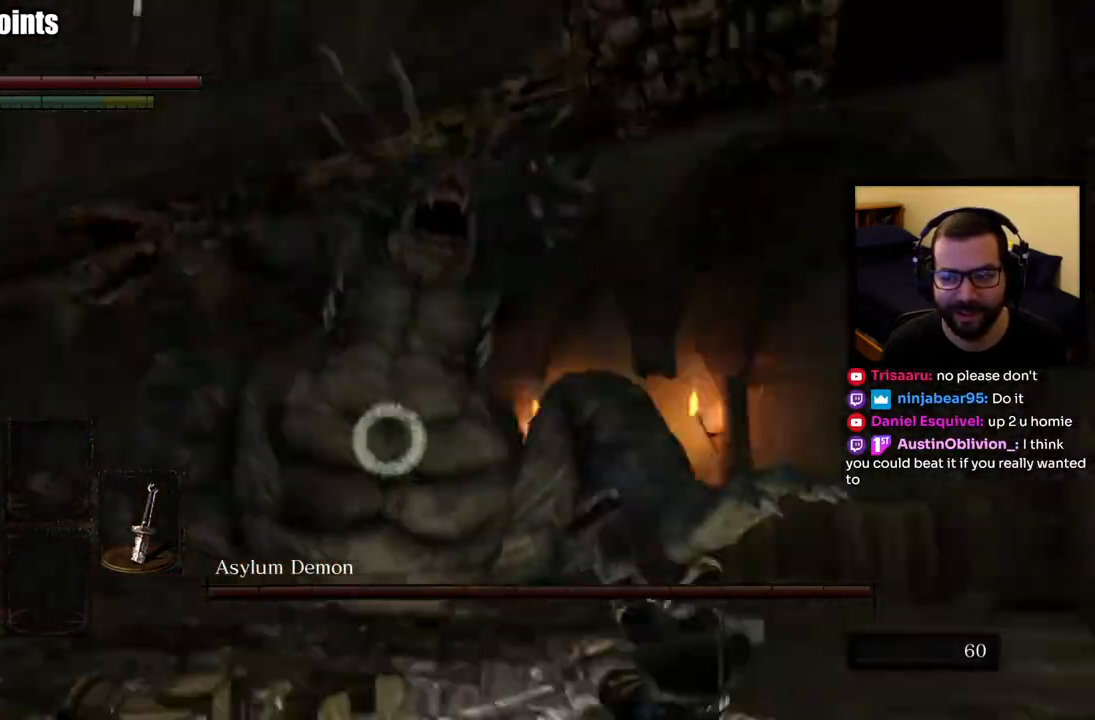
{"buttons": [], "left_stick": "up-right", "right_stick": "center", "events": [[417, "left_stick", "up-right"]]}
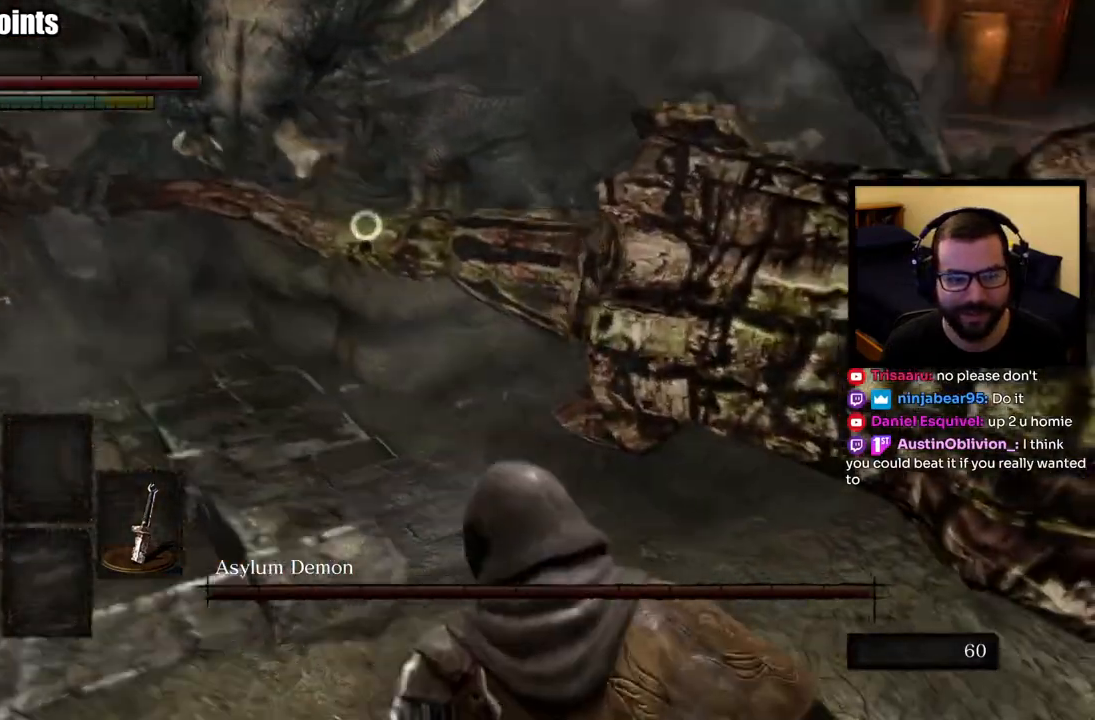
{"buttons": [], "left_stick": "up", "right_stick": "center", "events": [[300, "left_stick", "up"]]}
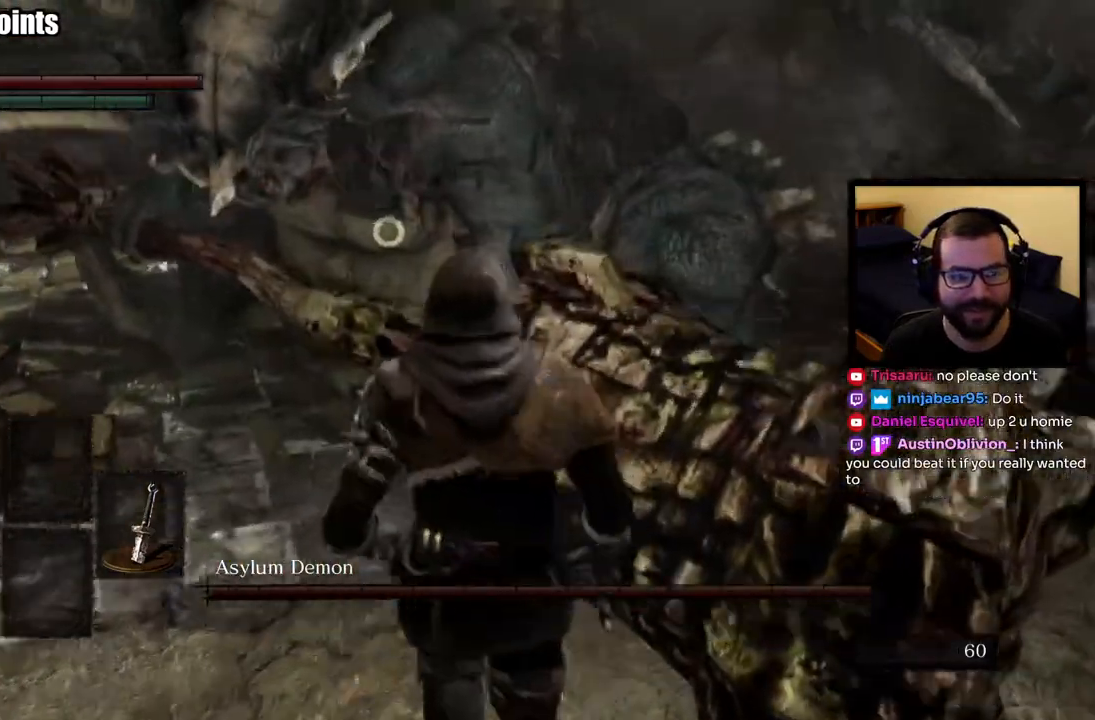
{"buttons": [], "left_stick": "up", "right_stick": "center", "events": [[333, "R1", "down"], [450, "R1", "up"]]}
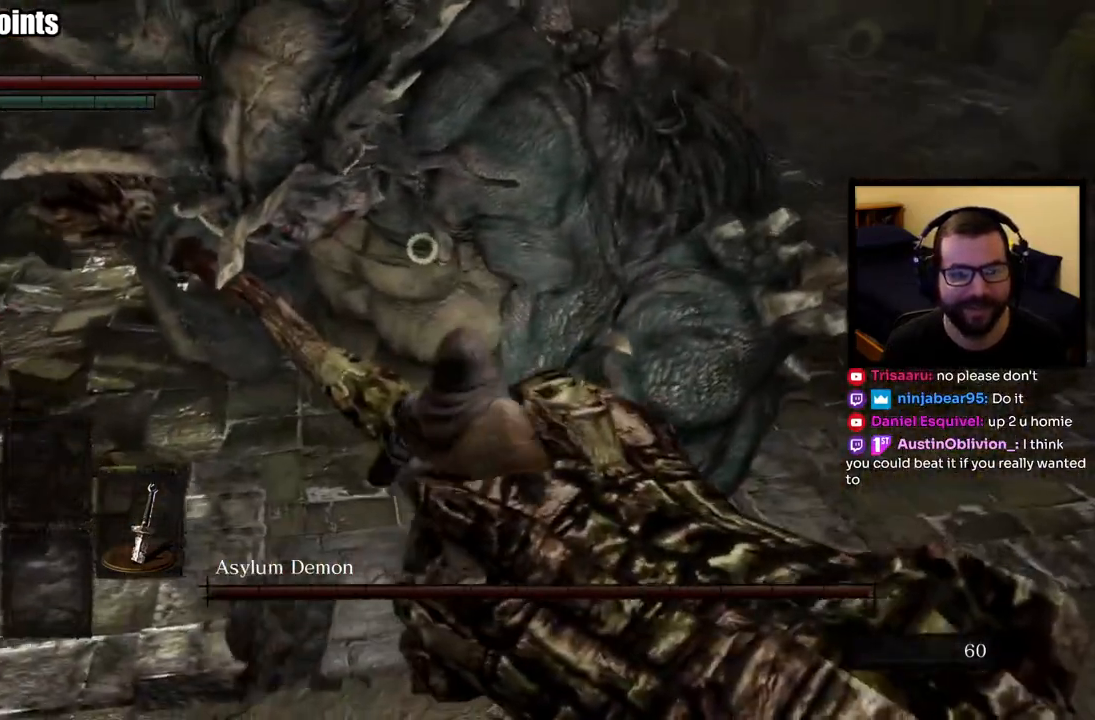
{"buttons": [], "left_stick": "up-right", "right_stick": "center", "events": [[417, "left_stick", "up-right"]]}
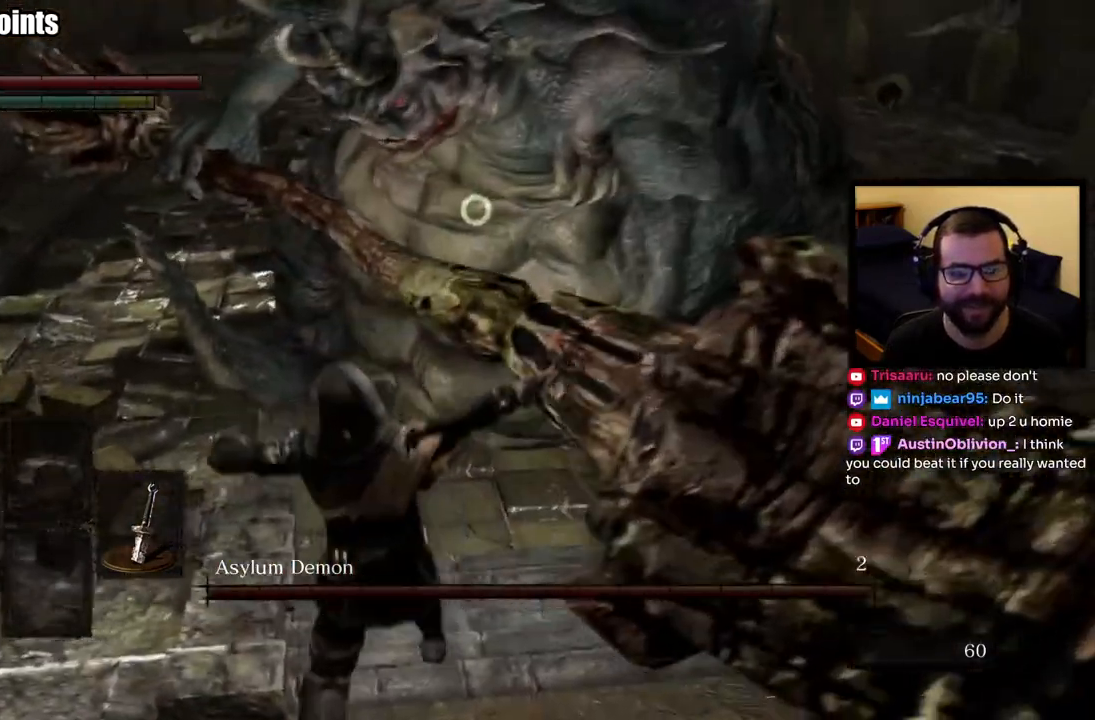
{"buttons": [], "left_stick": "up-right", "right_stick": "center", "events": [[100, "R1", "down"], [217, "R1", "up"], [283, "R1", "down"], [417, "R1", "up"]]}
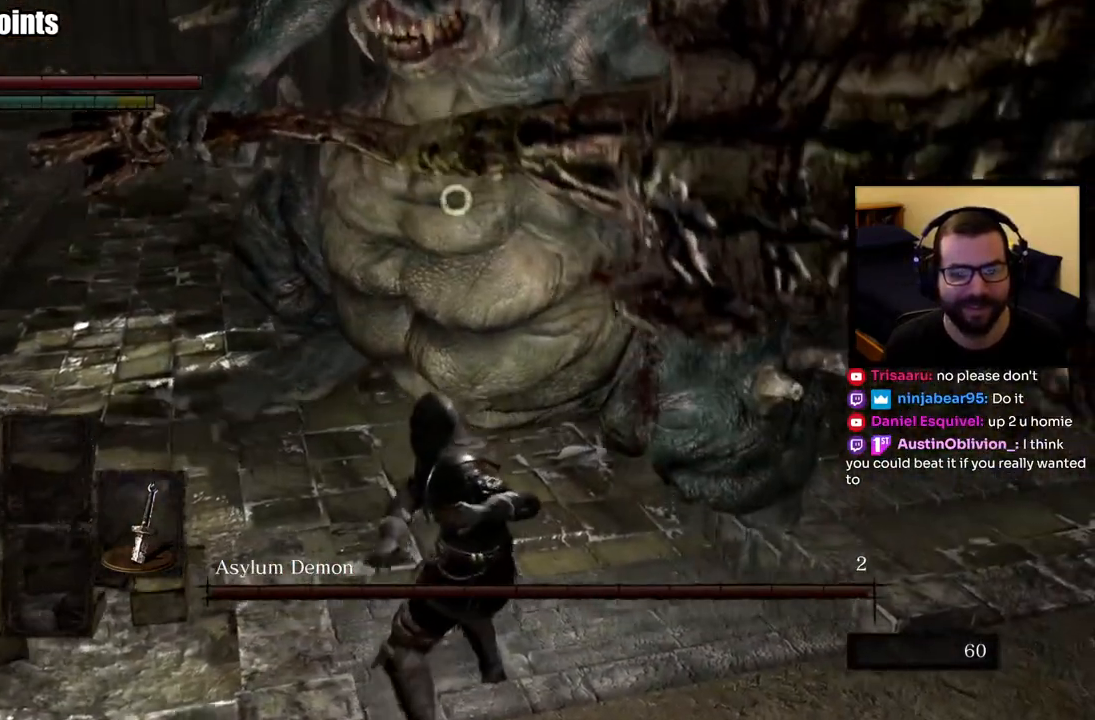
{"buttons": [], "left_stick": "up-right", "right_stick": "center", "events": []}
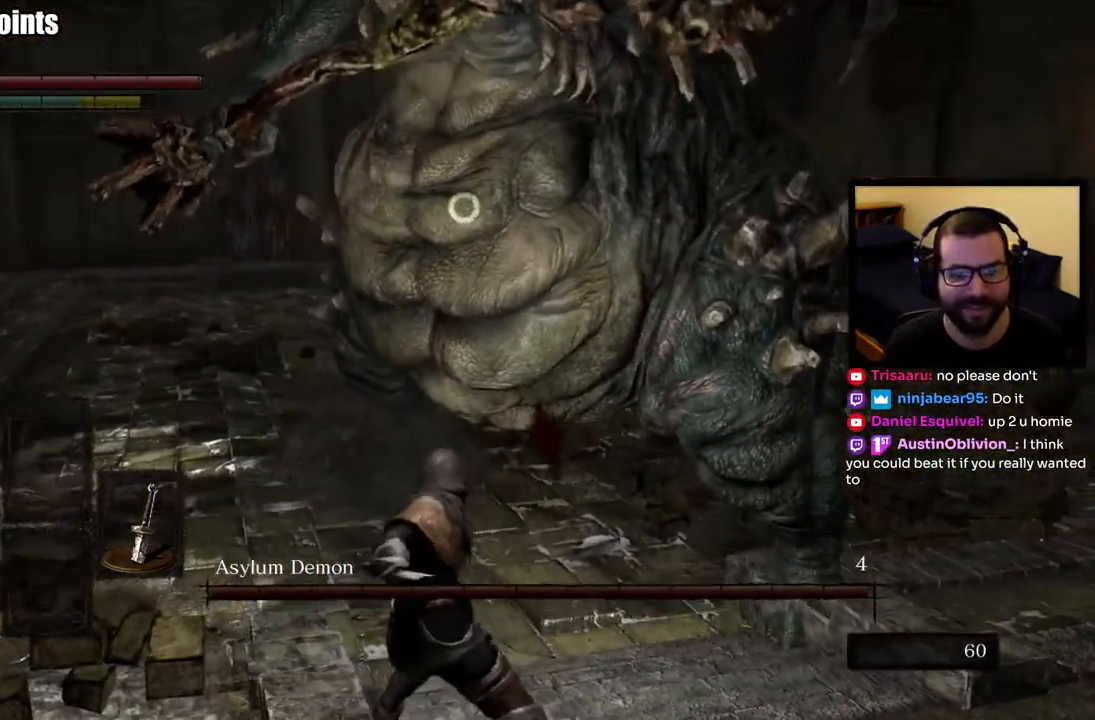
{"buttons": [], "left_stick": "right", "right_stick": "center", "events": [[33, "left_stick", "right"]]}
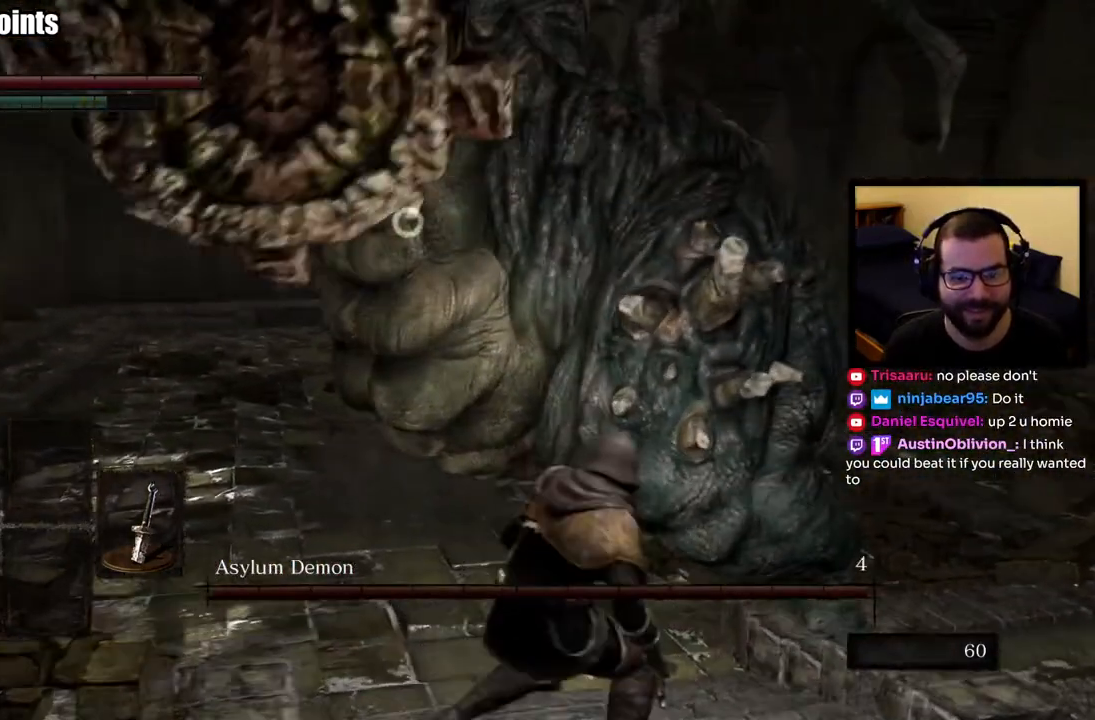
{"buttons": [], "left_stick": "right", "right_stick": "center", "events": []}
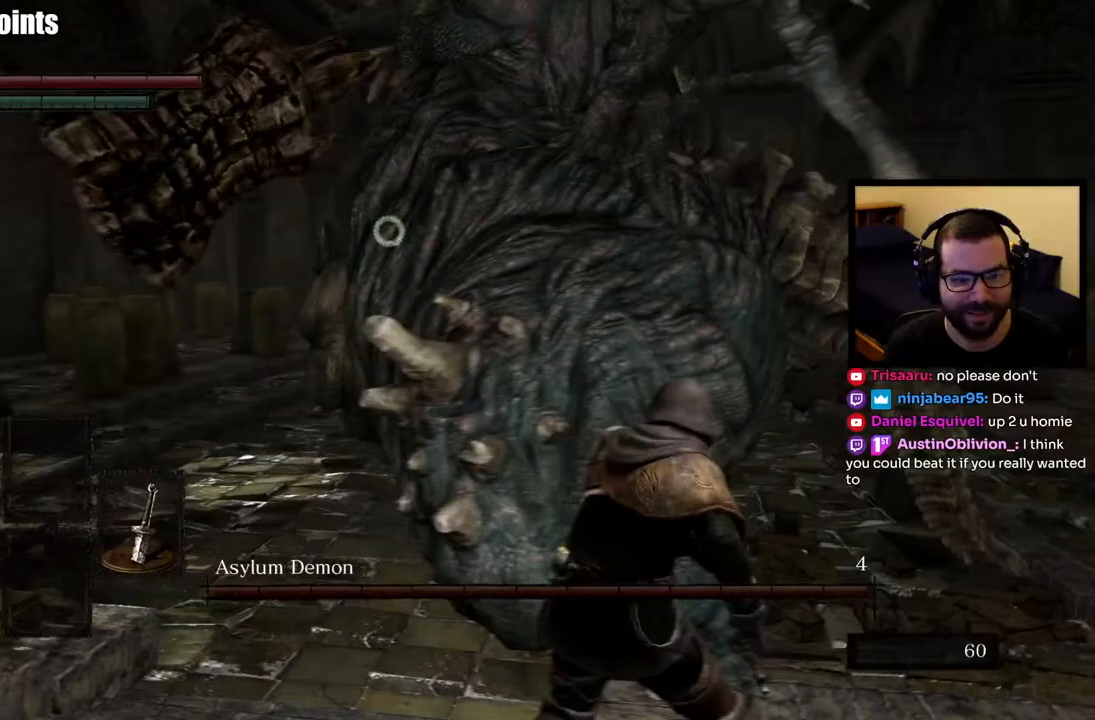
{"buttons": [], "left_stick": "up-right", "right_stick": "center", "events": [[367, "left_stick", "up-right"]]}
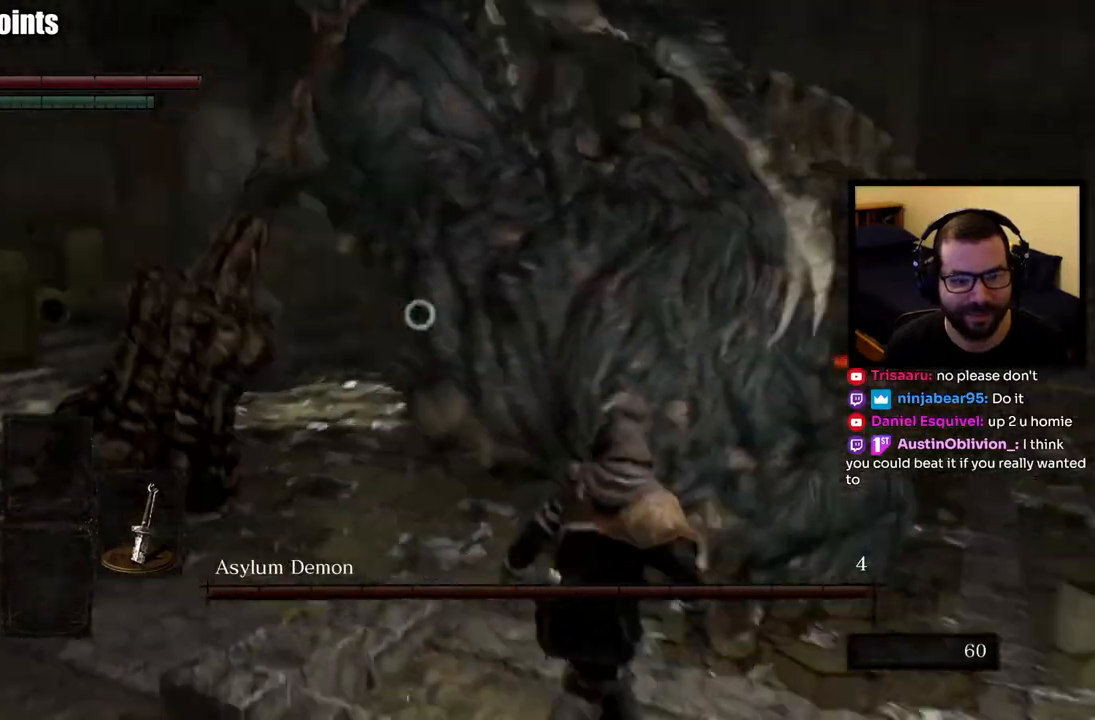
{"buttons": [], "left_stick": "up-right", "right_stick": "center", "events": [[50, "CIRCLE", "down"], [117, "CIRCLE", "up"]]}
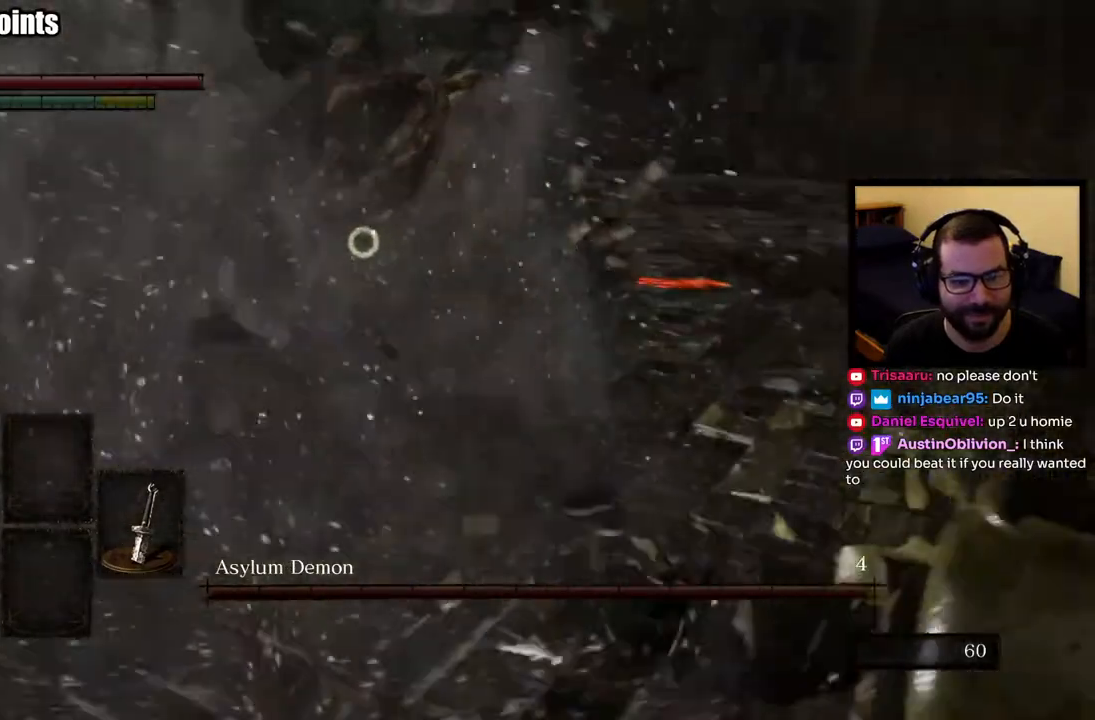
{"buttons": [], "left_stick": "up-right", "right_stick": "center", "events": []}
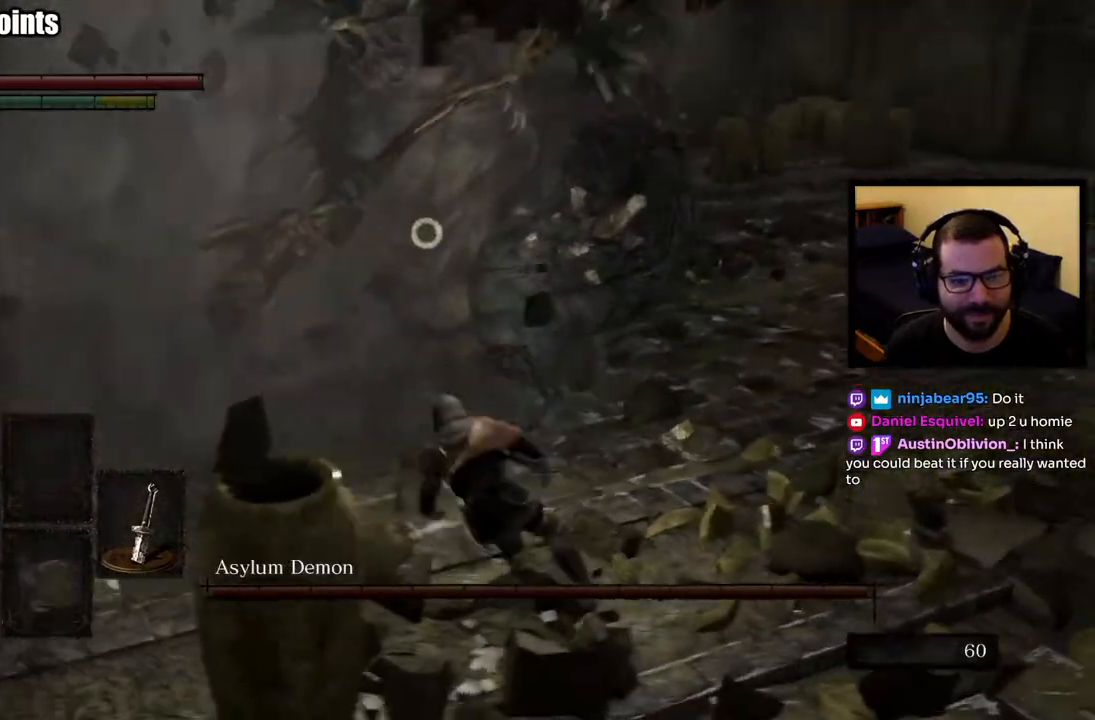
{"buttons": [], "left_stick": "up-right", "right_stick": "center", "events": []}
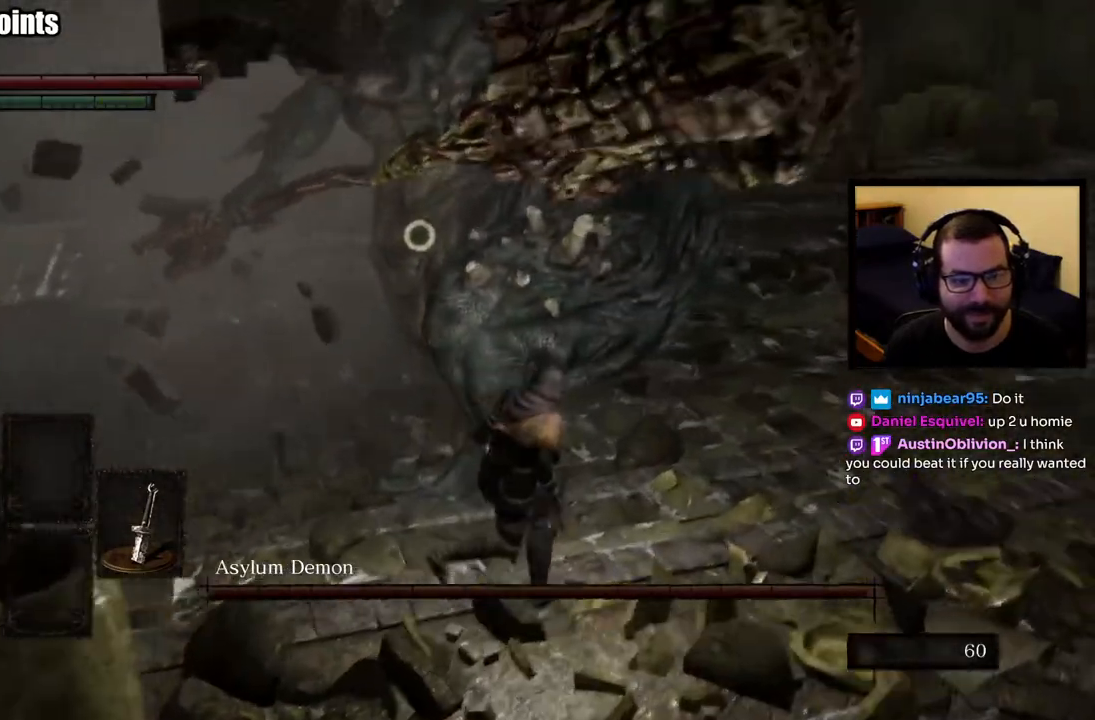
{"buttons": [], "left_stick": "up-right", "right_stick": "center", "events": [[150, "R1", "down"], [267, "R1", "up"]]}
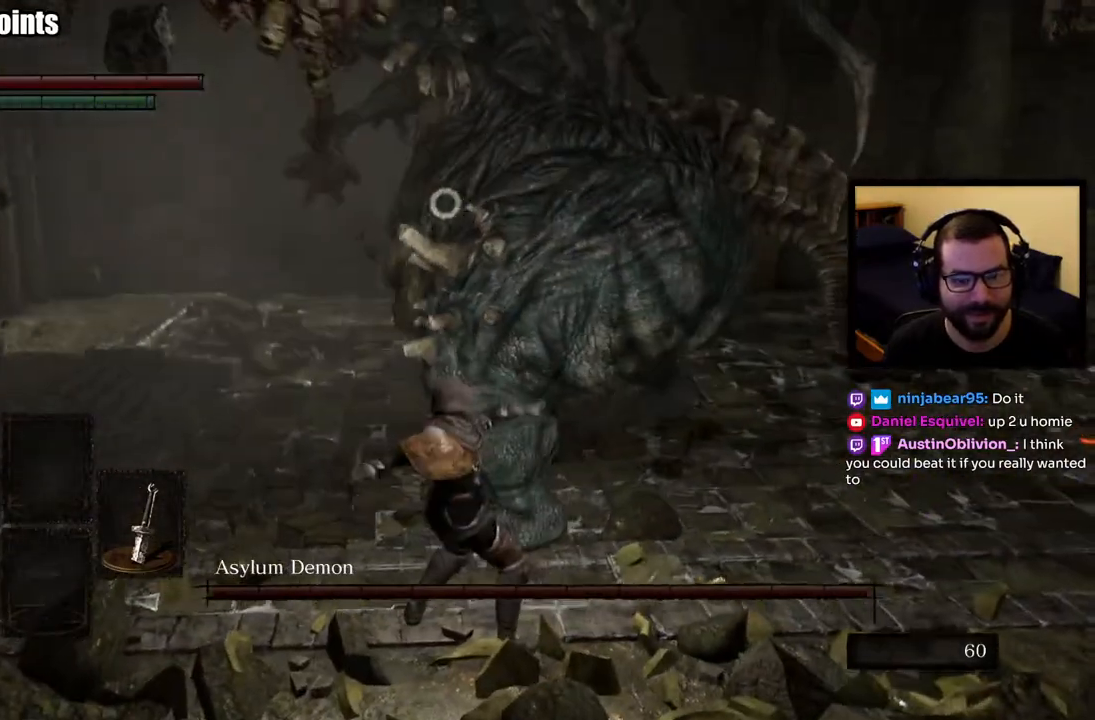
{"buttons": [], "left_stick": "up-right", "right_stick": "center", "events": [[317, "R1", "down"], [483, "R1", "up"]]}
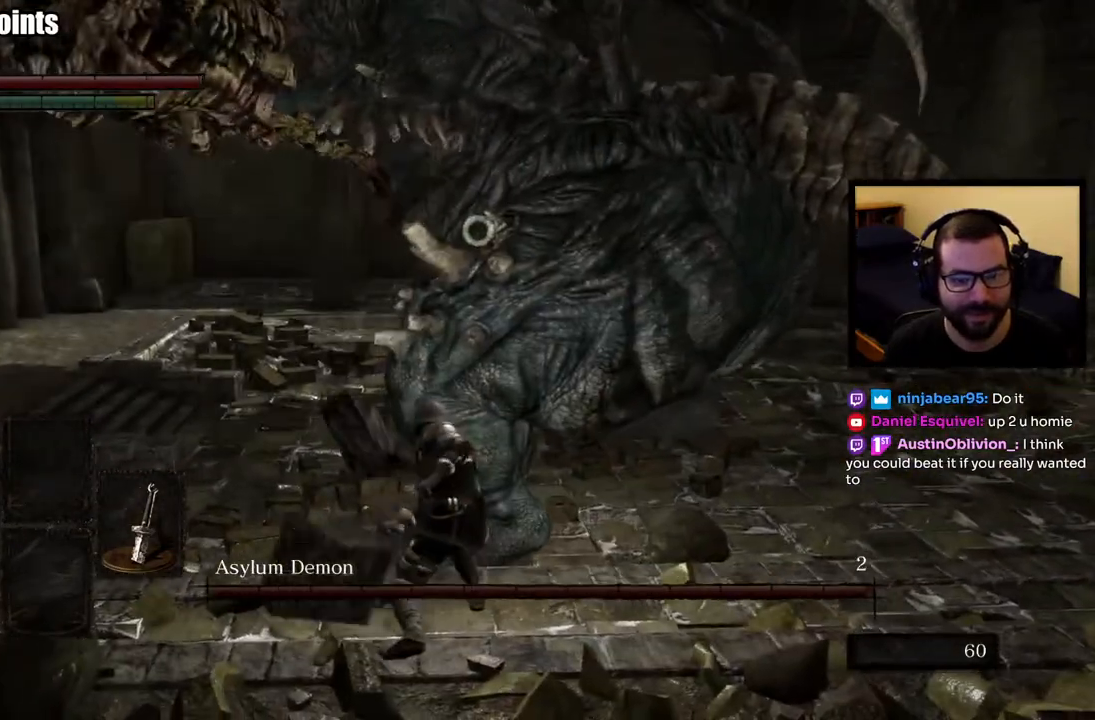
{"buttons": [], "left_stick": "up-right", "right_stick": "center", "events": []}
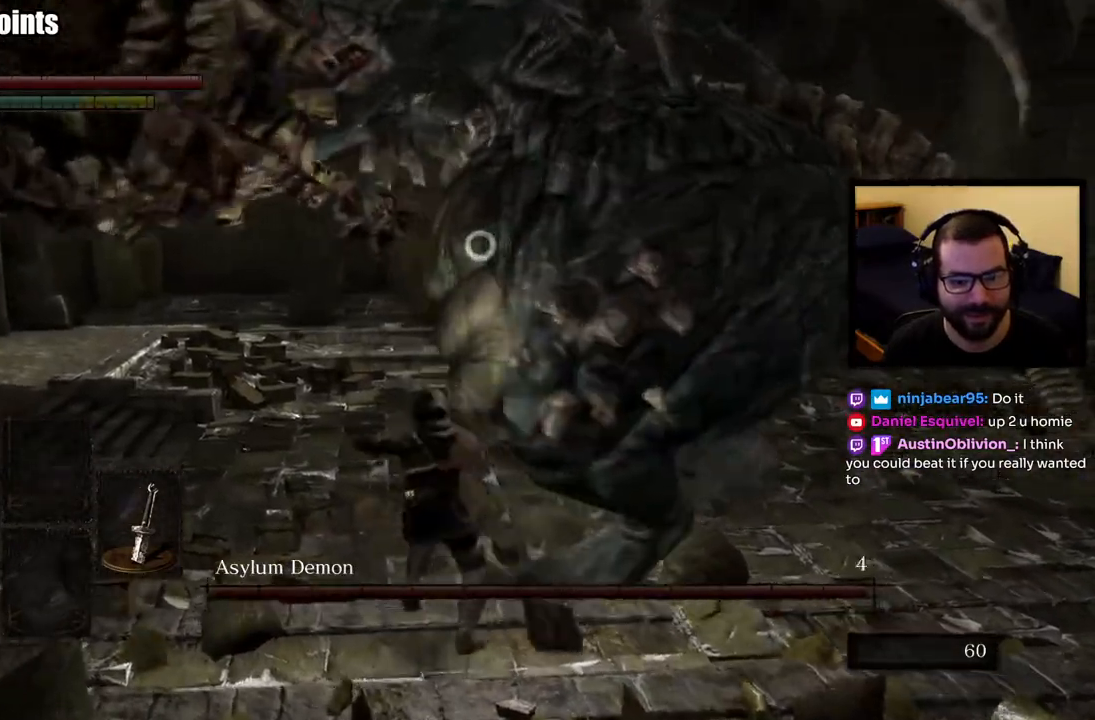
{"buttons": [], "left_stick": "right", "right_stick": "center", "events": [[250, "left_stick", "right"]]}
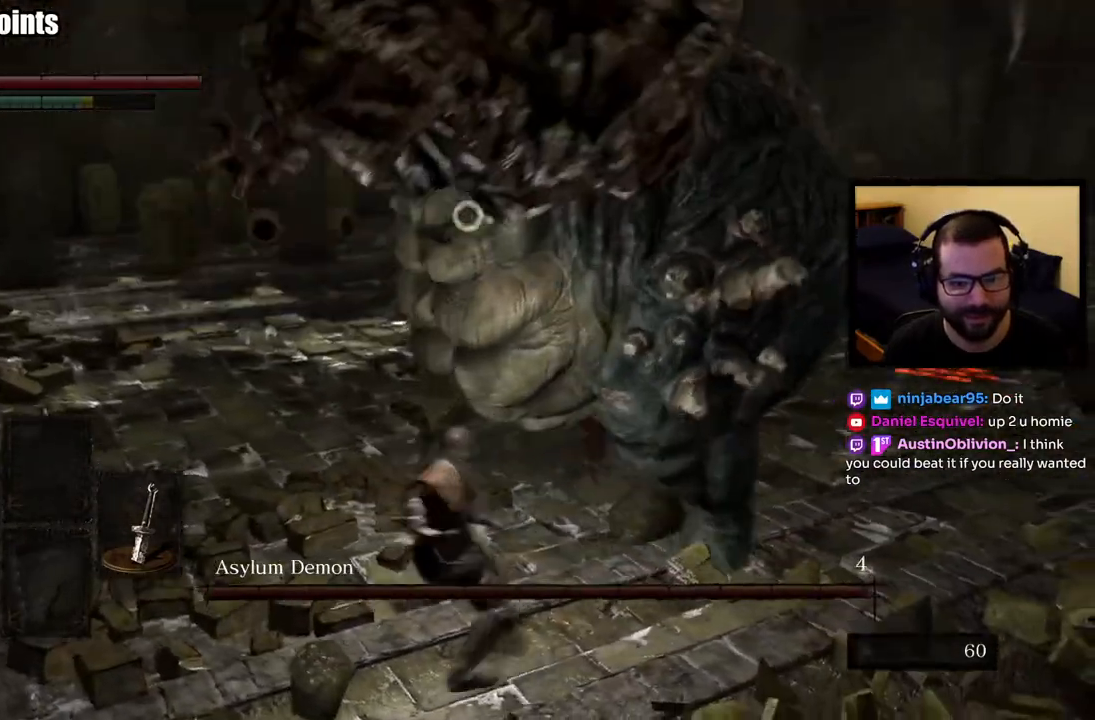
{"buttons": [], "left_stick": "right", "right_stick": "center", "events": []}
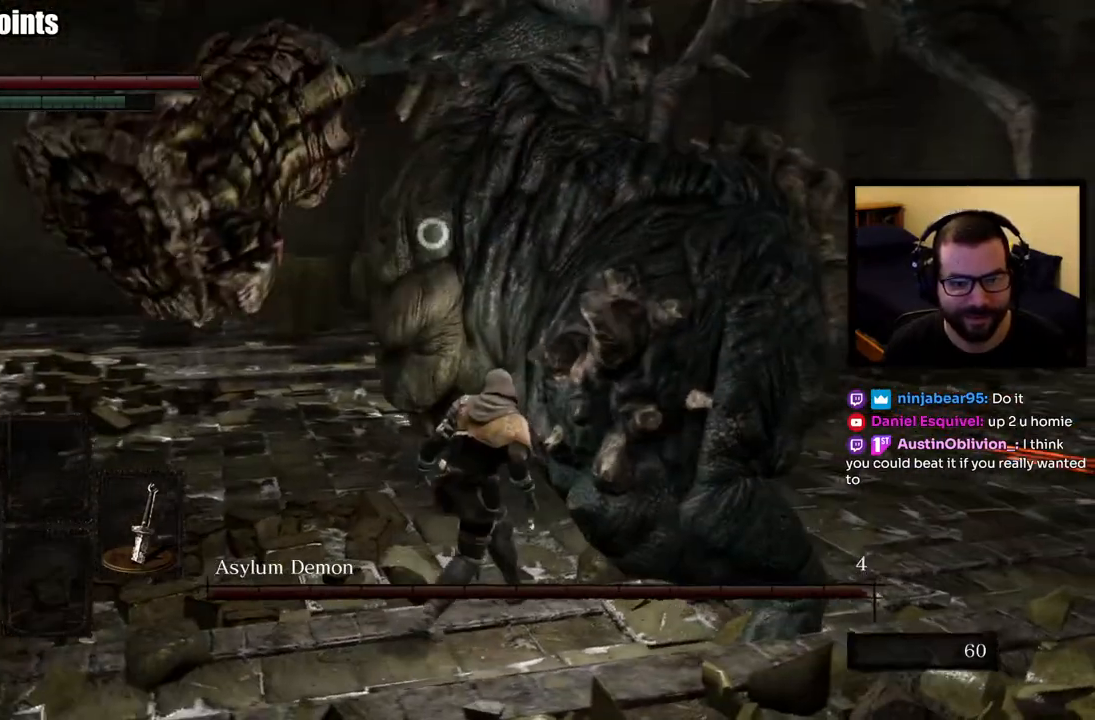
{"buttons": [], "left_stick": "right", "right_stick": "center", "events": []}
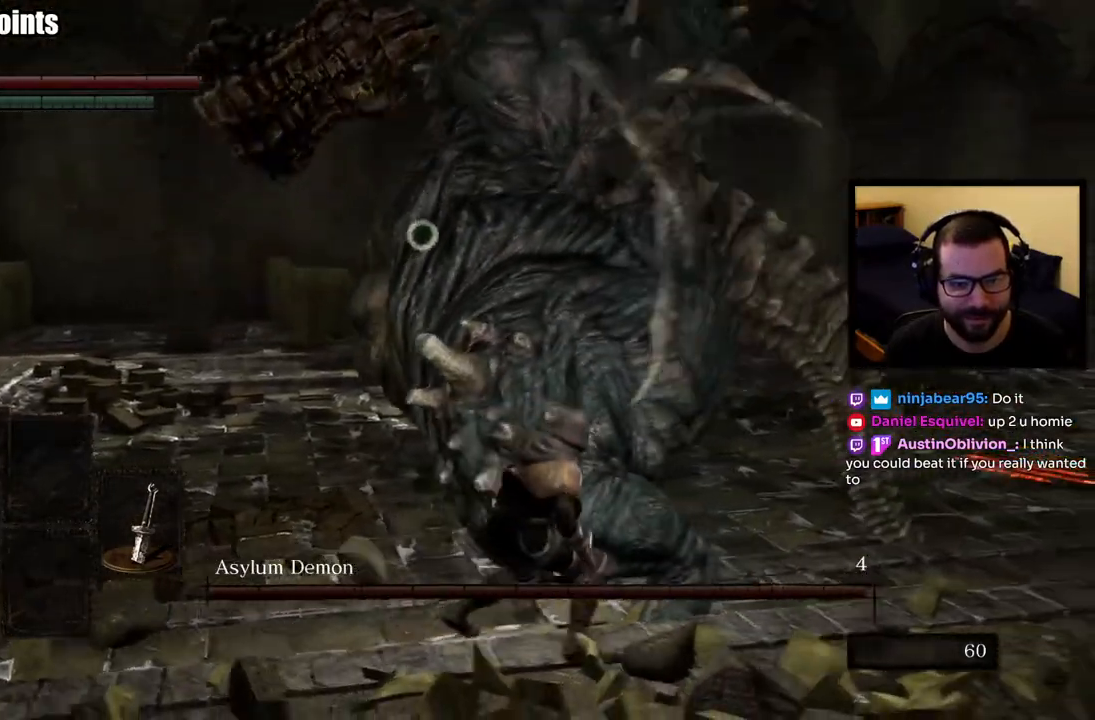
{"buttons": [], "left_stick": "up-right", "right_stick": "center", "events": [[217, "left_stick", "up-right"], [267, "CIRCLE", "down"], [333, "CIRCLE", "up"]]}
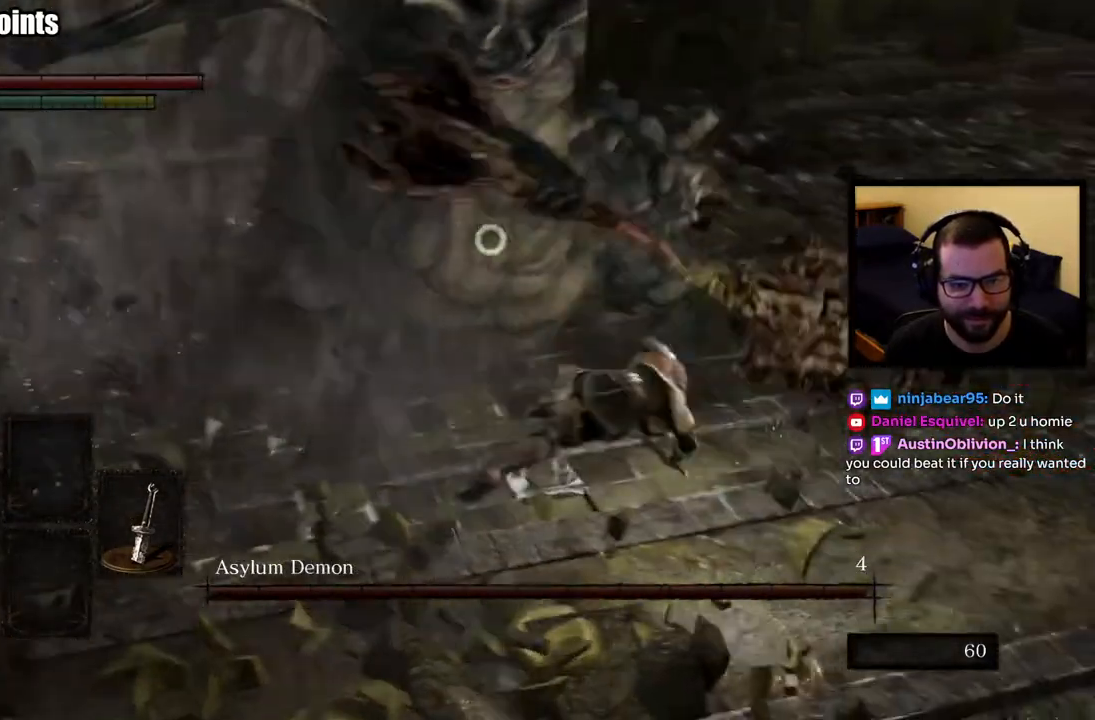
{"buttons": ["L1"], "left_stick": "up", "right_stick": "center", "events": [[333, "left_stick", "up"], [500, "L1", "down"]]}
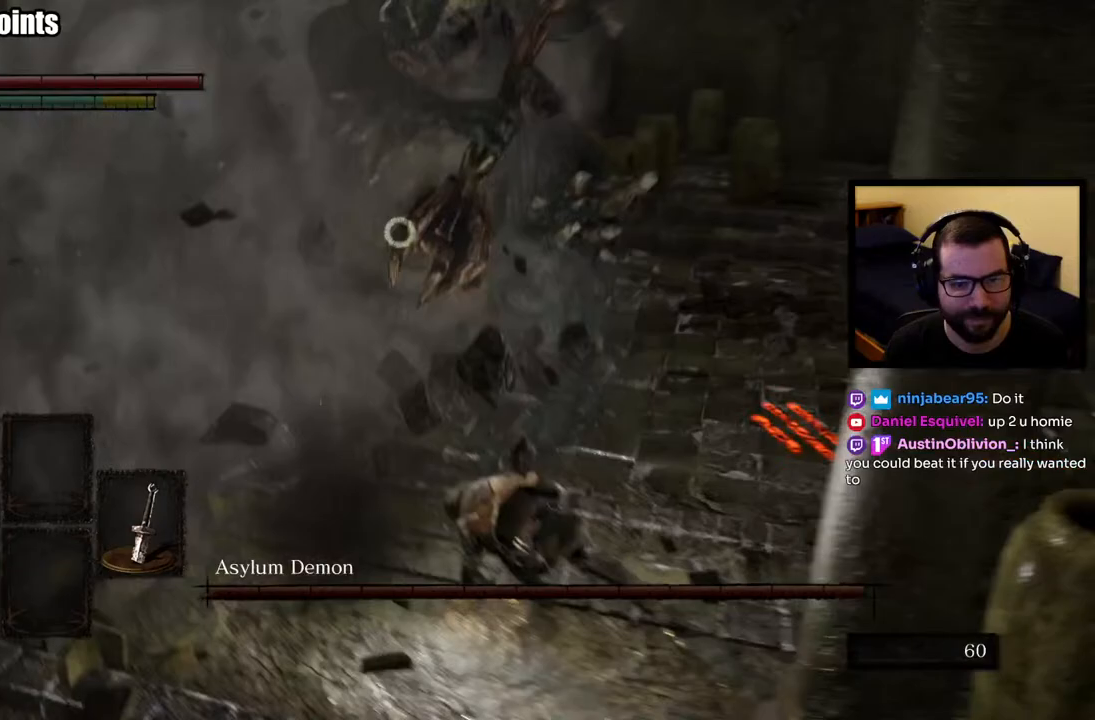
{"buttons": [], "left_stick": "up-right", "right_stick": "center", "events": [[117, "left_stick", "up-right"], [150, "L1", "up"]]}
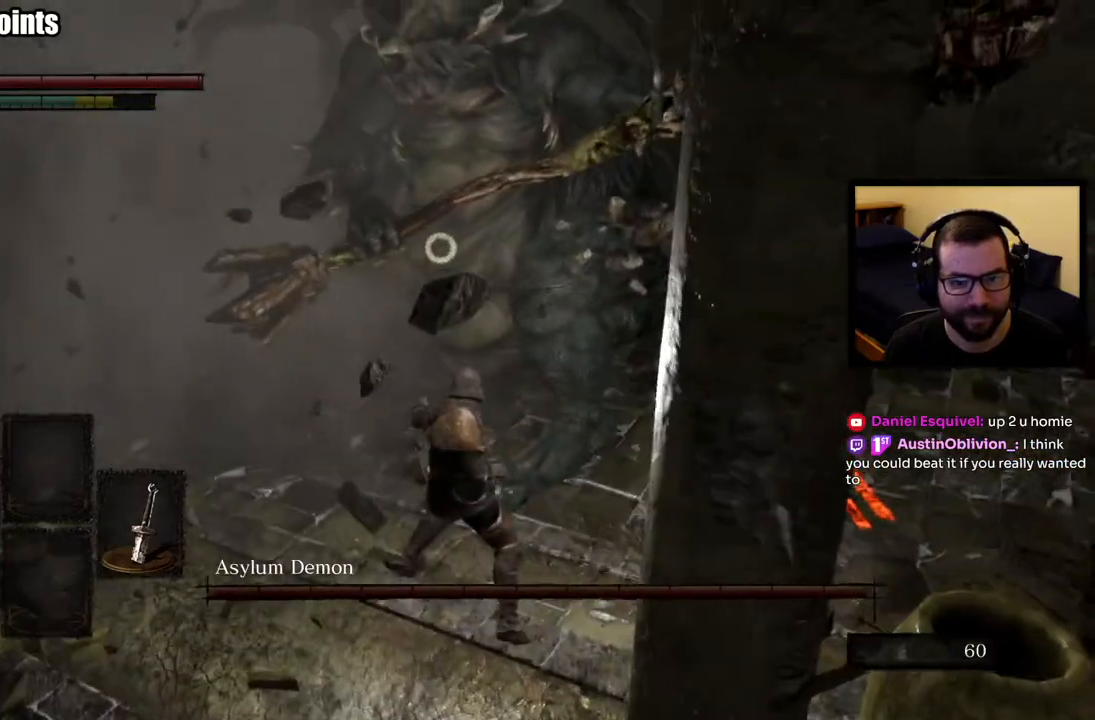
{"buttons": [], "left_stick": "up-right", "right_stick": "center", "events": []}
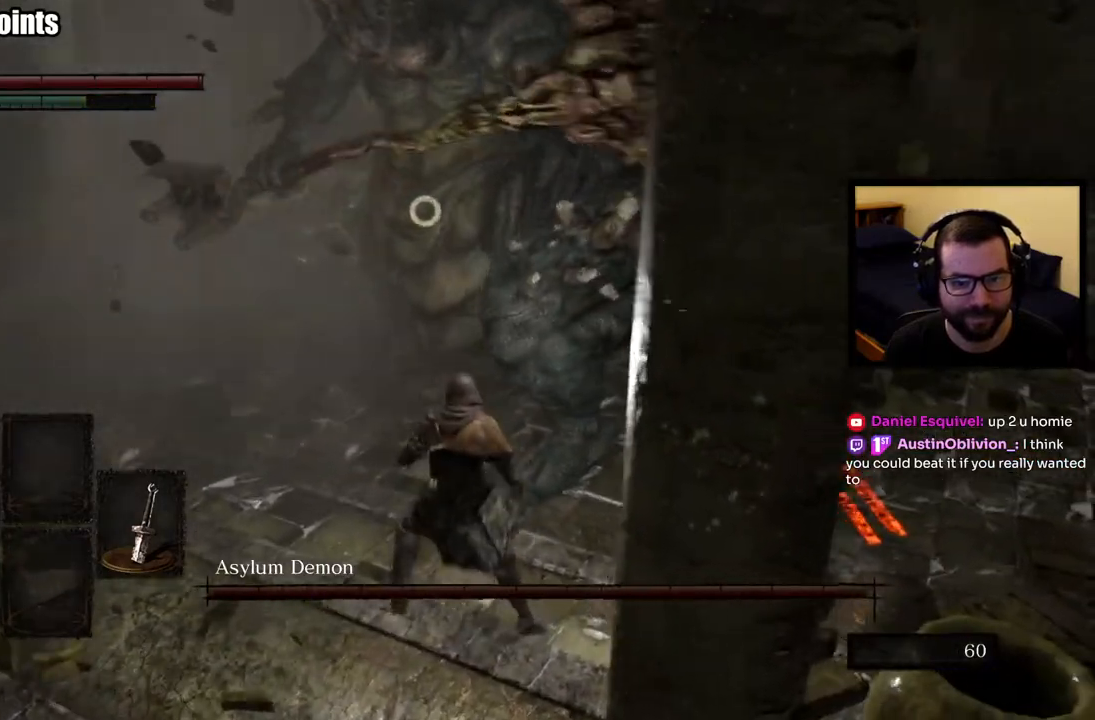
{"buttons": ["R1"], "left_stick": "up-right", "right_stick": "center", "events": [[450, "R1", "down"]]}
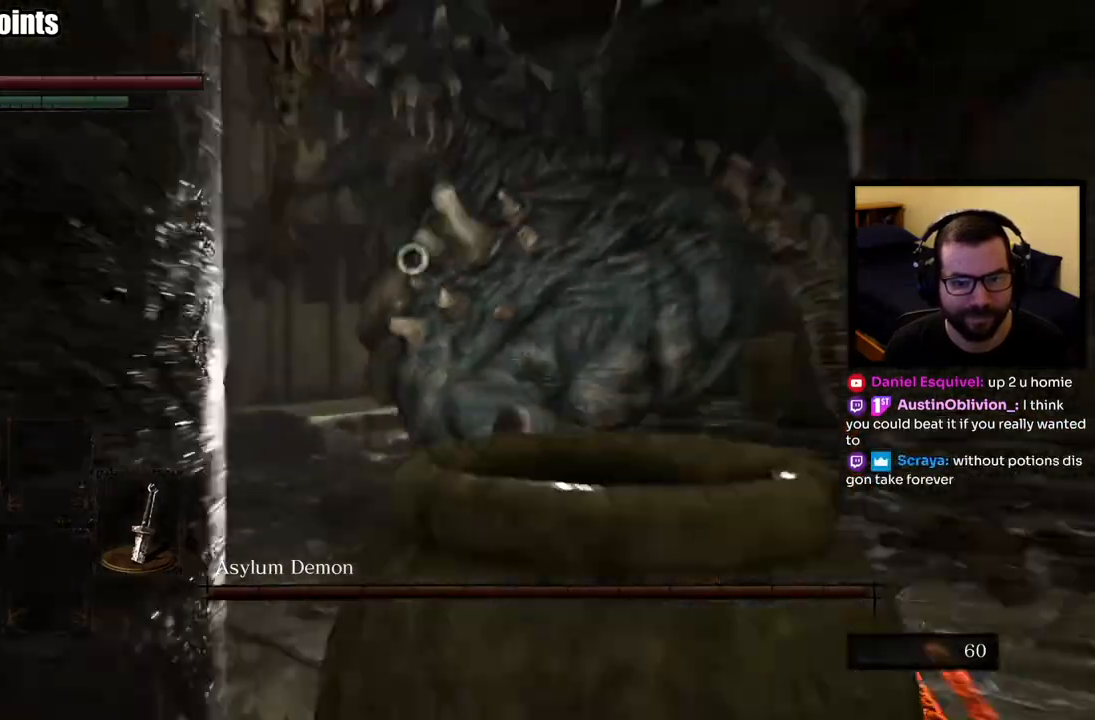
{"buttons": [], "left_stick": "right", "right_stick": "center", "events": [[67, "R1", "up"], [467, "left_stick", "right"]]}
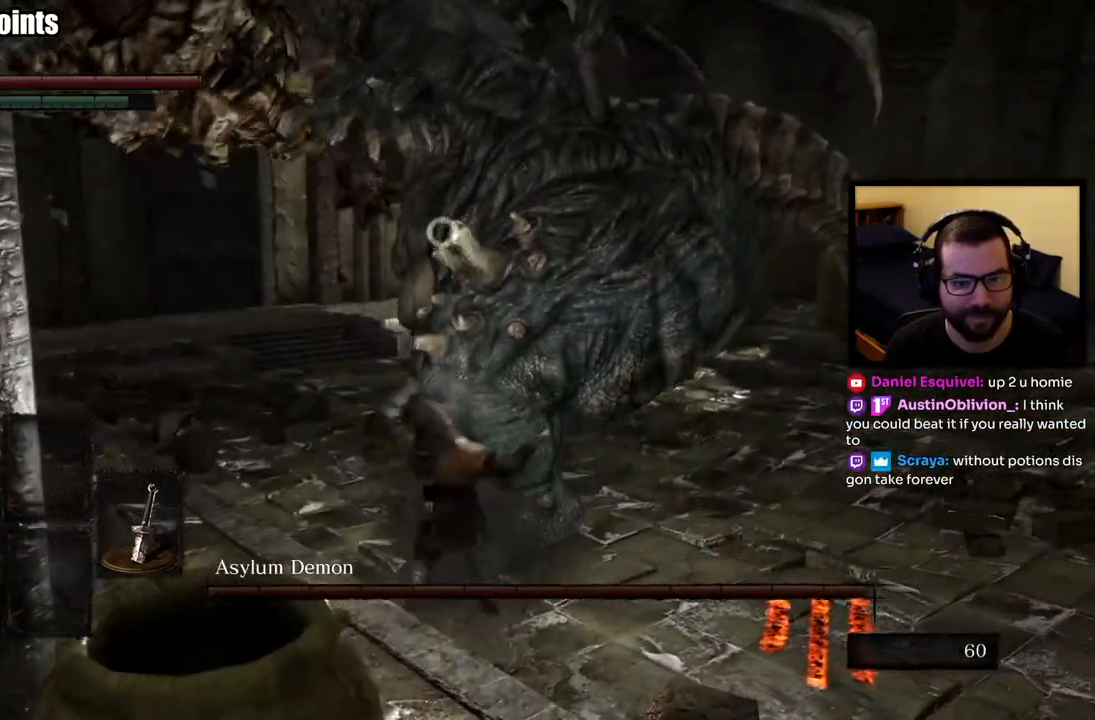
{"buttons": [], "left_stick": "right", "right_stick": "center", "events": []}
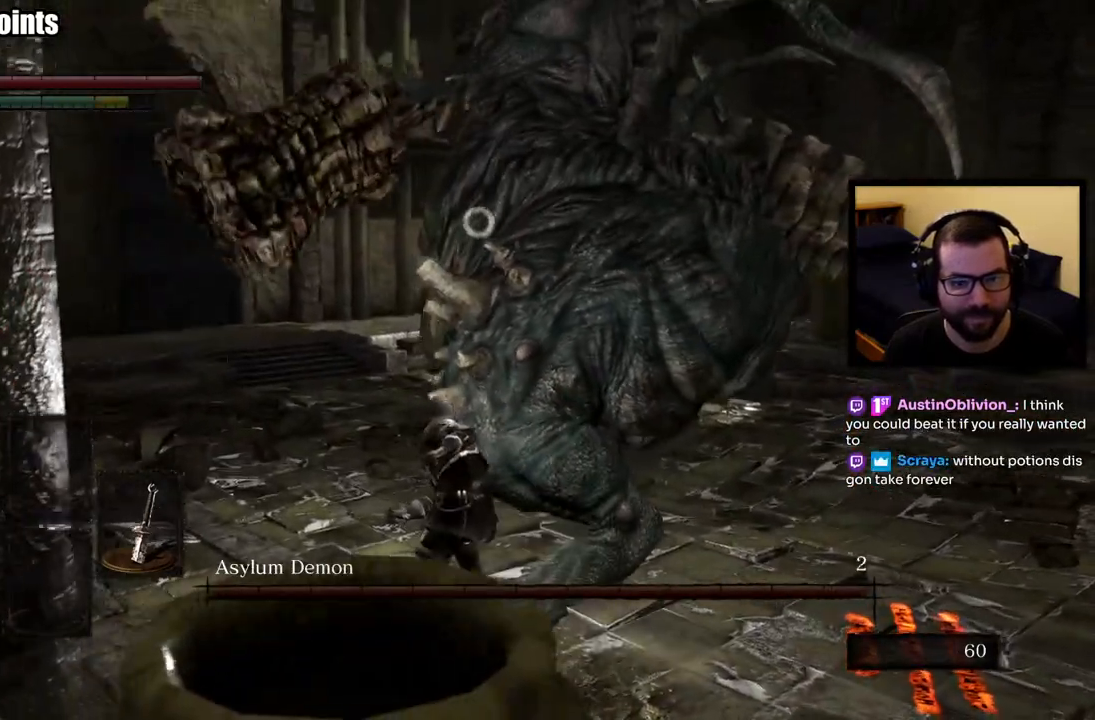
{"buttons": [], "left_stick": "right", "right_stick": "center", "events": []}